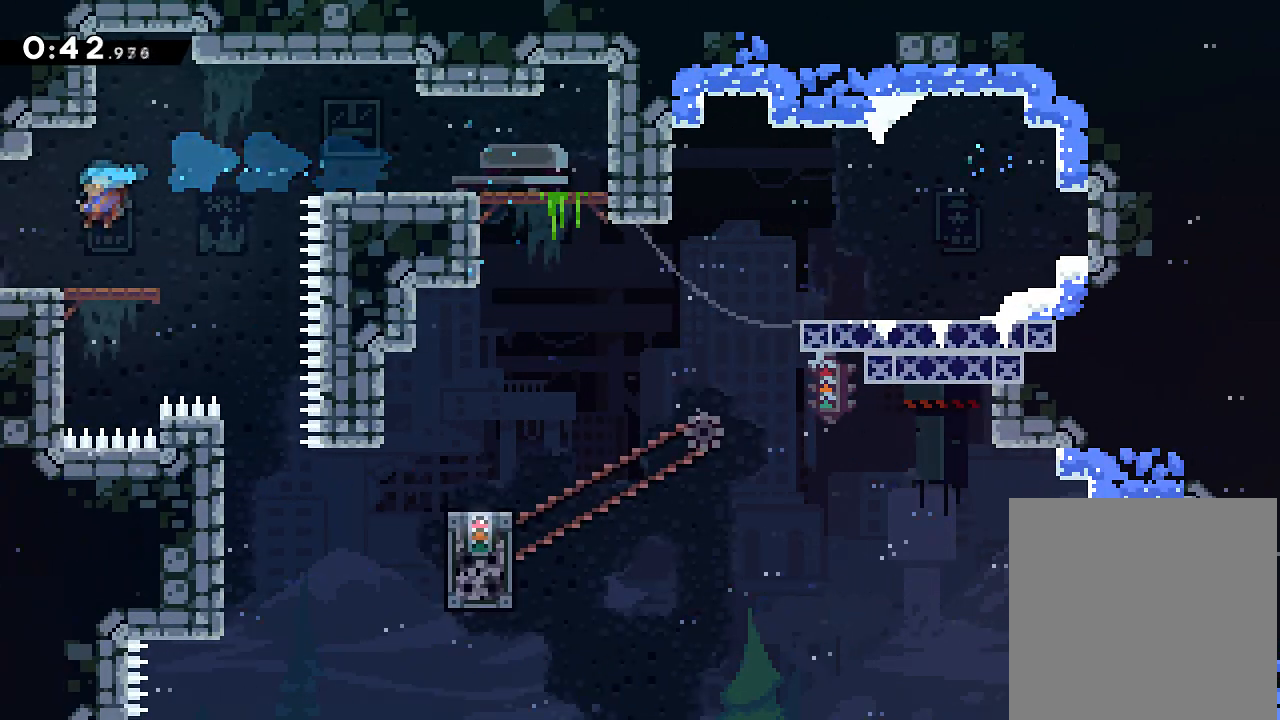
Gameplay with a controller (Xbox layout); each line is a JSON object with the inputs held at the frame after it. "events" lists button and stick changes between this image and that frame as [ms after this image, input, new state], when the widget could be followed in between. Not read: L3 R3 left_stick right_stick.
{"buttons": ["DPAD_UP", "DPAD_LEFT"], "events": [[116, "X", "down"], [133, "R2", "up"], [367, "X", "up"], [467, "DPAD_UP", "down"]]}
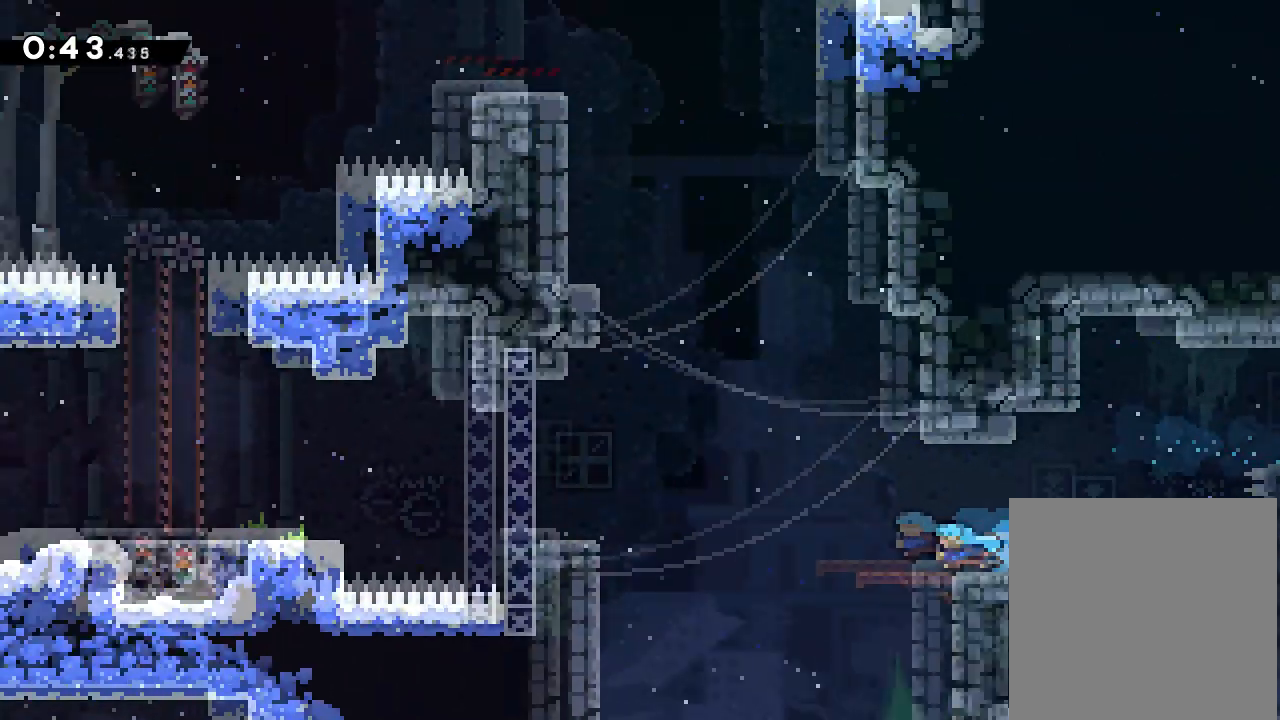
{"buttons": ["A", "DPAD_UP", "DPAD_LEFT"], "events": [[384, "A", "down"]]}
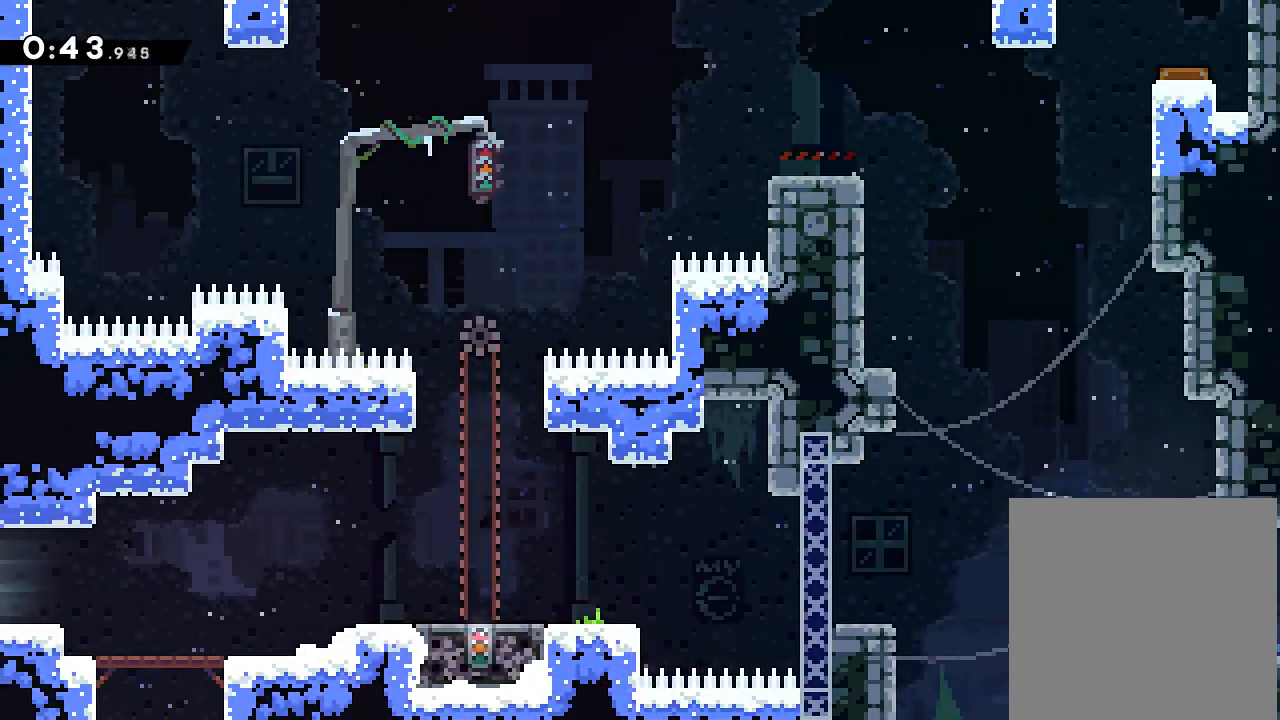
{"buttons": ["A", "X", "DPAD_UP", "DPAD_LEFT"], "events": [[166, "X", "down"]]}
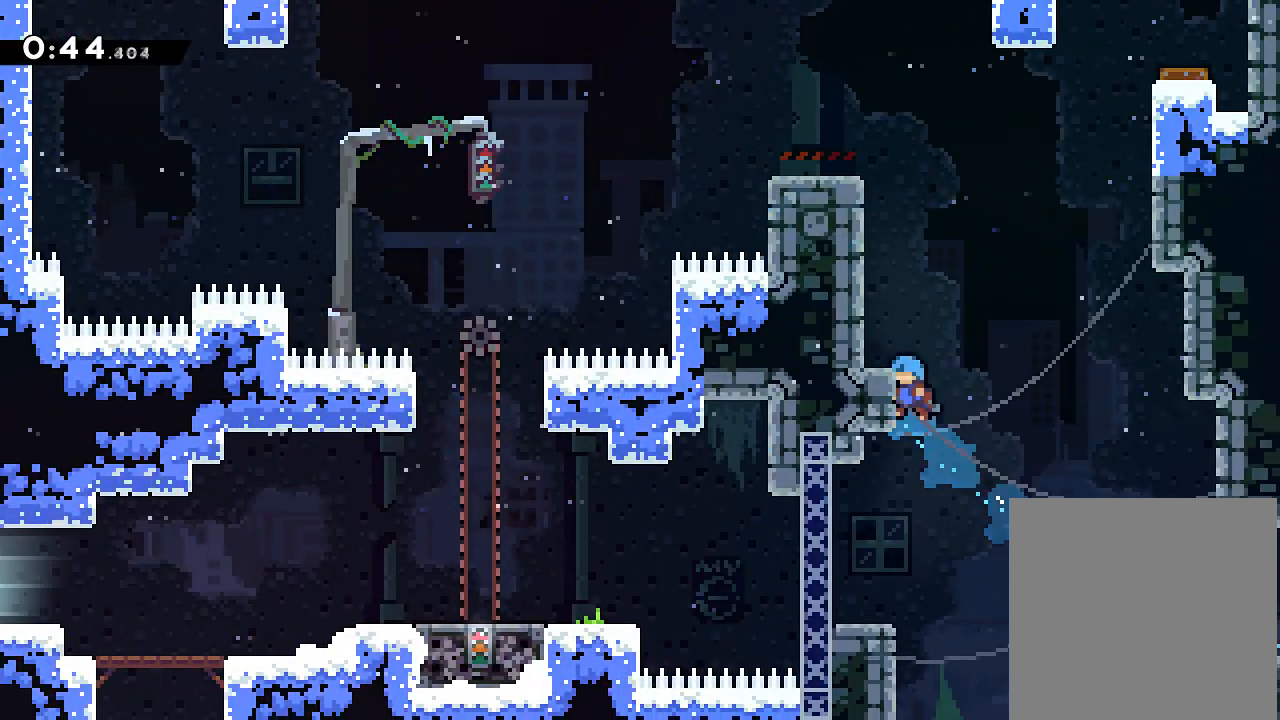
{"buttons": ["R2", "DPAD_LEFT"], "events": [[34, "X", "up"], [84, "A", "up"], [100, "R2", "down"], [484, "DPAD_UP", "up"]]}
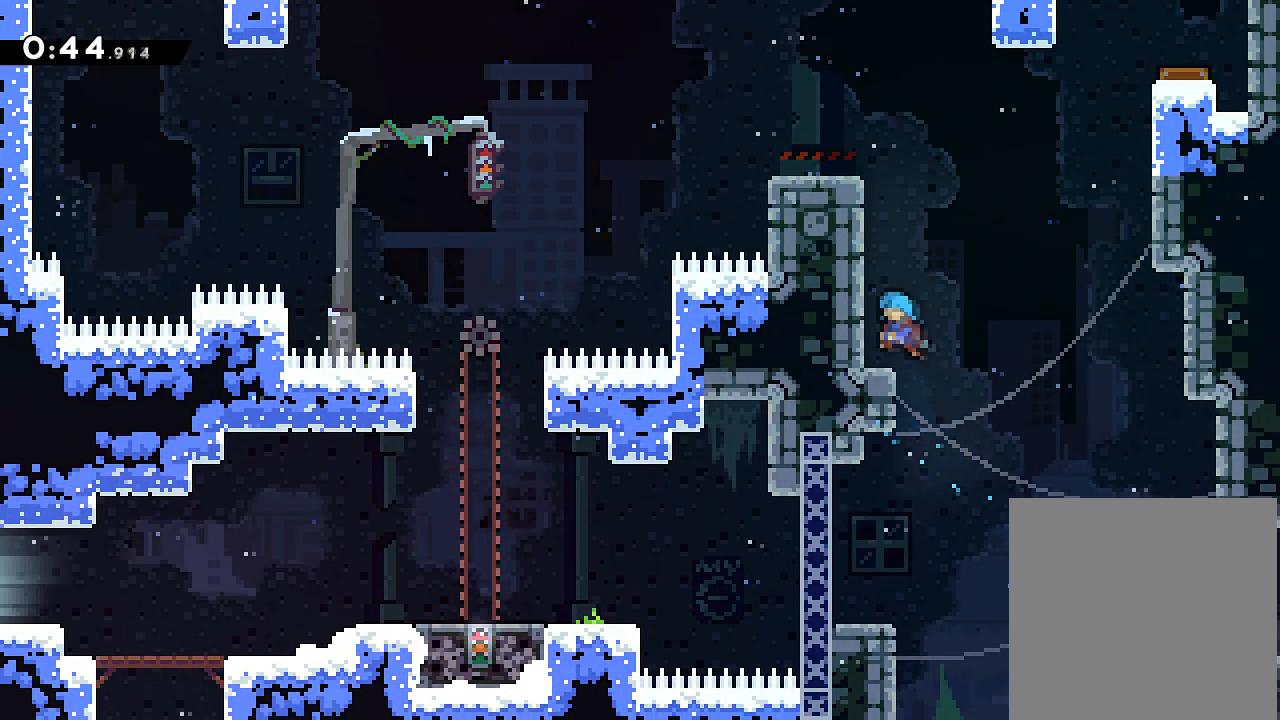
{"buttons": ["X", "DPAD_UP", "DPAD_RIGHT"], "events": [[50, "DPAD_UP", "down"], [66, "R2", "up"], [100, "DPAD_LEFT", "up"], [116, "DPAD_RIGHT", "down"], [133, "DPAD_UP", "up"], [150, "A", "down"], [183, "DPAD_UP", "down"], [383, "X", "down"], [433, "A", "up"]]}
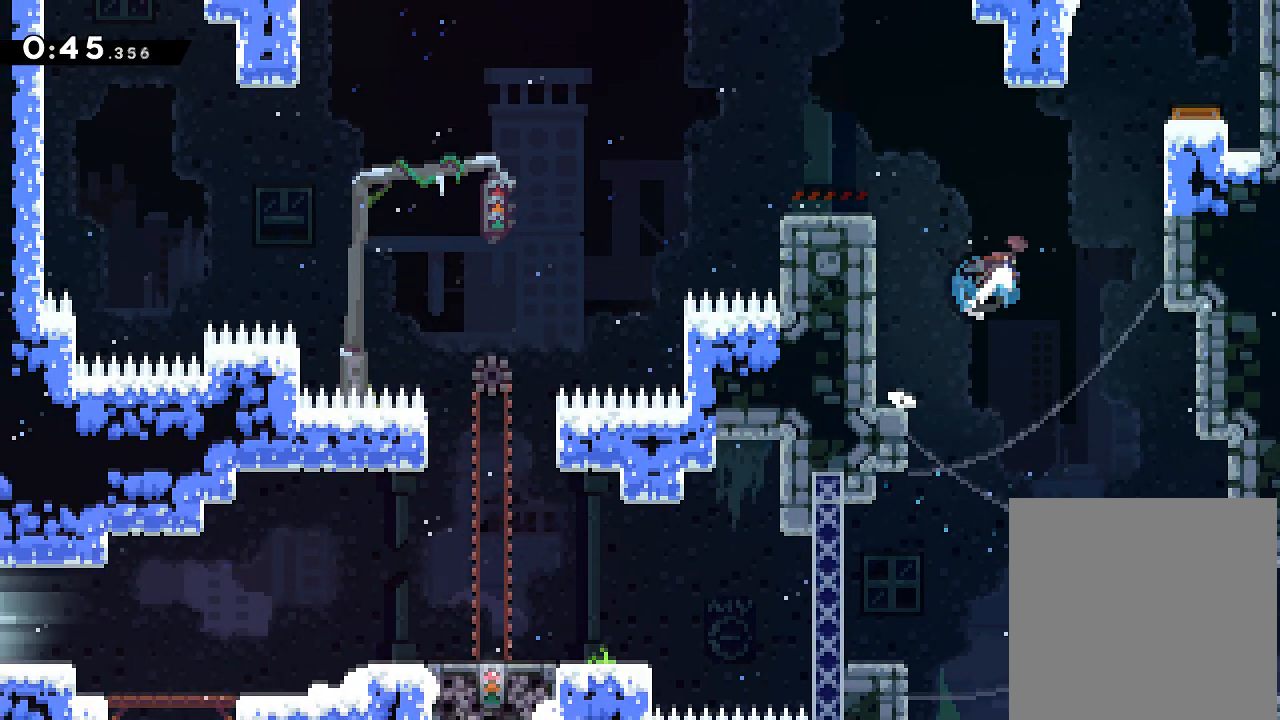
{"buttons": ["R2", "DPAD_UP"], "events": [[167, "R2", "down"], [284, "X", "up"], [418, "DPAD_RIGHT", "up"]]}
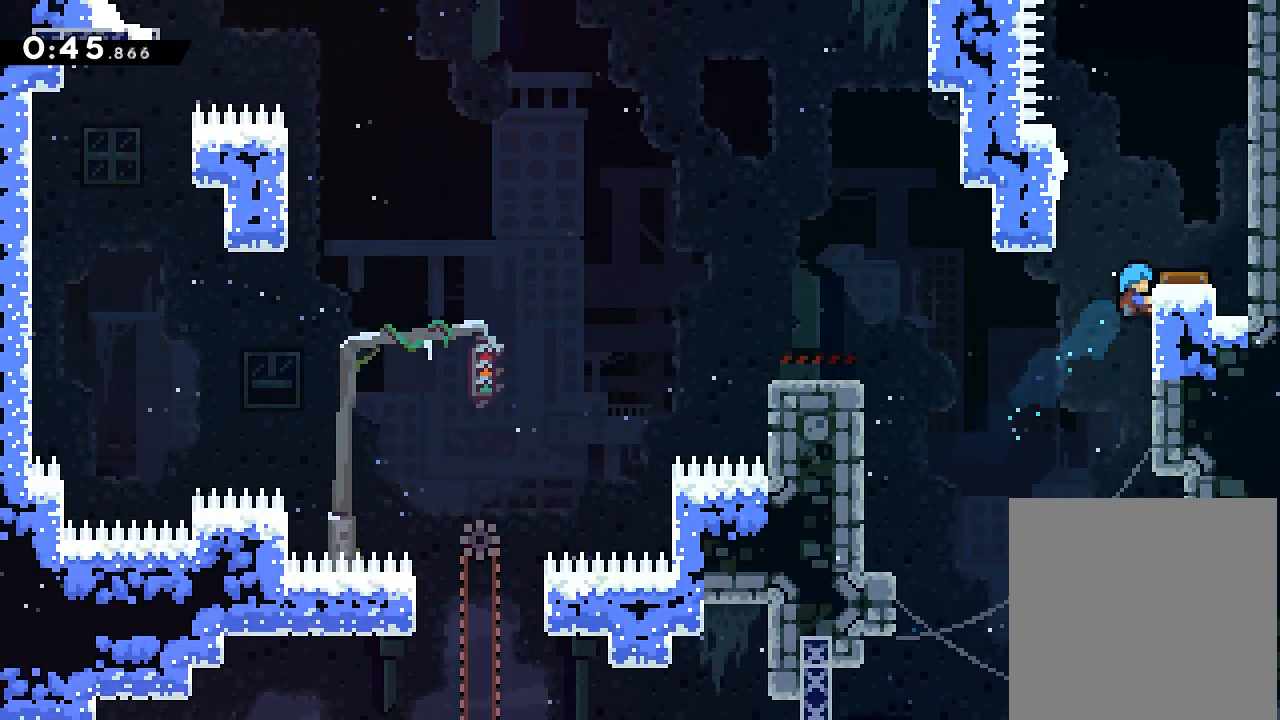
{"buttons": ["DPAD_UP"], "events": [[167, "DPAD_RIGHT", "down"], [217, "R1", "down"], [267, "R1", "up"], [284, "DPAD_RIGHT", "up"], [284, "R2", "up"]]}
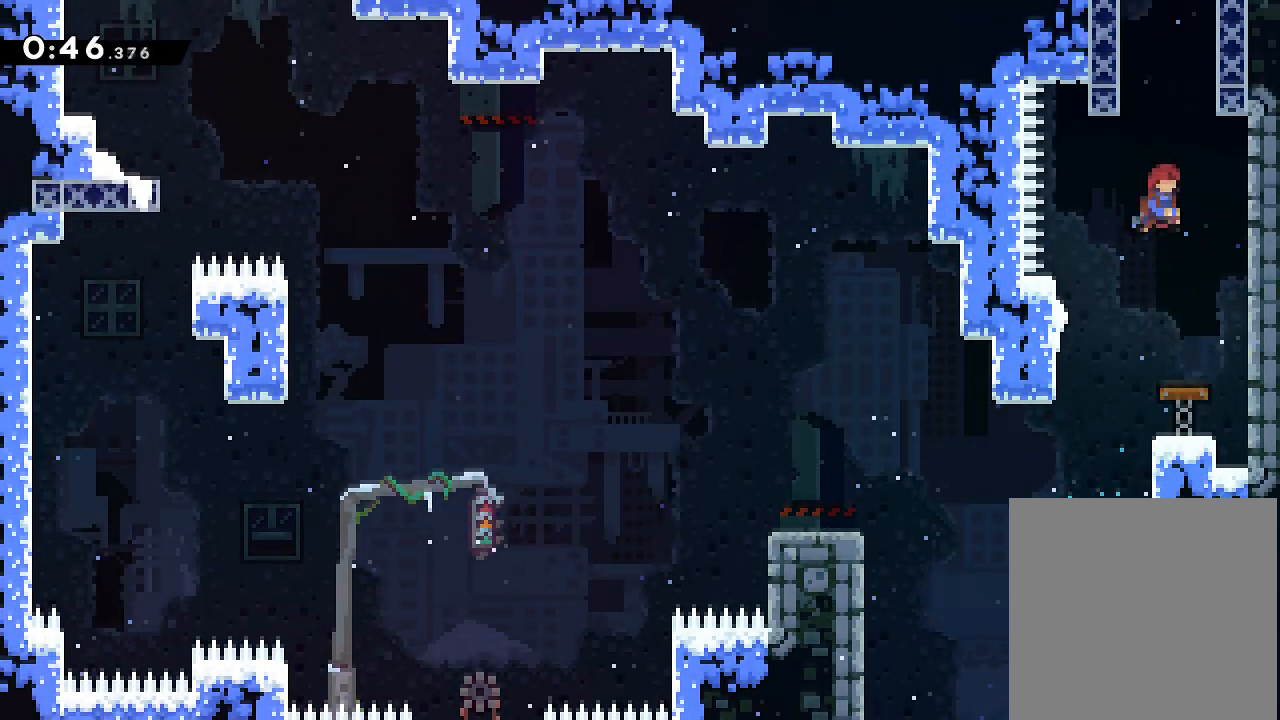
{"buttons": ["A", "R1", "DPAD_UP", "DPAD_LEFT"]}